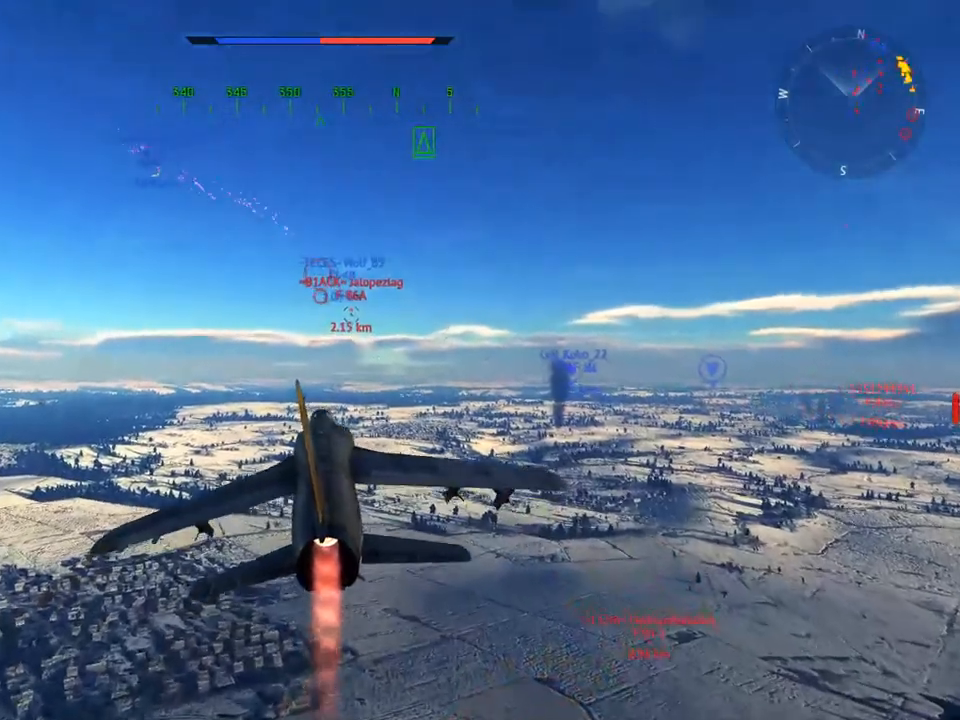
Gameplay with keyboard and mouse; each line is a JSON object with the keys and mouse buttons held at the frame after it. "events" lists presses ("down") and releases ("up") of "1", "2", "3", "4", "5", "a", "alt", "c", "caps_lock", "ctrl", "d", "e", "f", "g", "q", "r", "s", "shift", "space", "t", "tab", "v", "w", "x", "z", "mouse_left", "mouse_wheel" and "mouse_right" between this image and that frame as [ms after this image, input, new state], when the widget could be followed in between. "mouse_left", "mouse_wheel", "mouse_right" = the "left", "wheel", "right" buttons of the "mouse" list. No other keys are recorded. "wheel" means that the mouse wheel is clicked or scrolled. "mouse_move" is the direction in which the mouse moves at that frame (one of eight, or "still"), when it could be read.
{"keys": ["w"], "mouse": [], "mouse_move": "still", "events": [[34, "a", "down"], [267, "a", "up"]]}
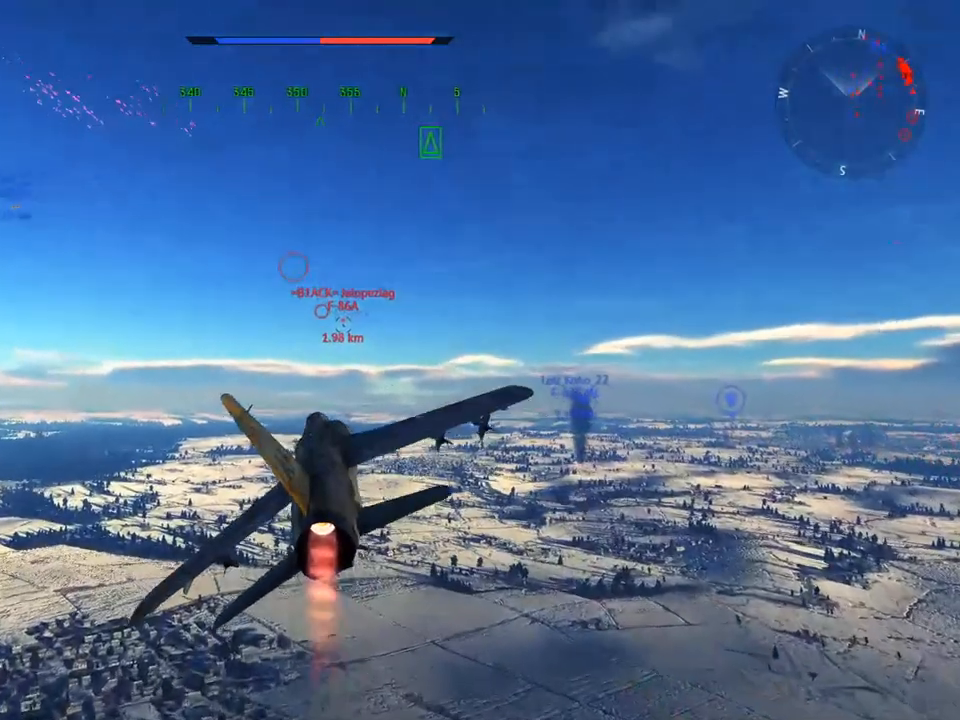
{"keys": ["w"], "mouse": [], "mouse_move": "left", "events": []}
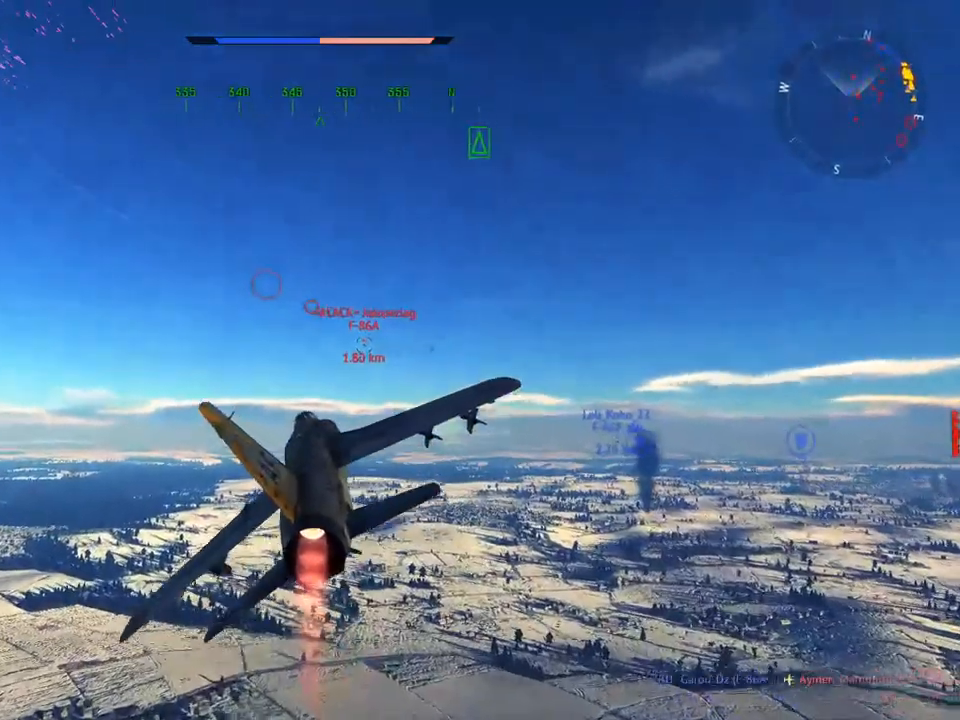
{"keys": ["w"], "mouse": [], "mouse_move": "still", "events": [[200, "z", "down"], [284, "z", "up"]]}
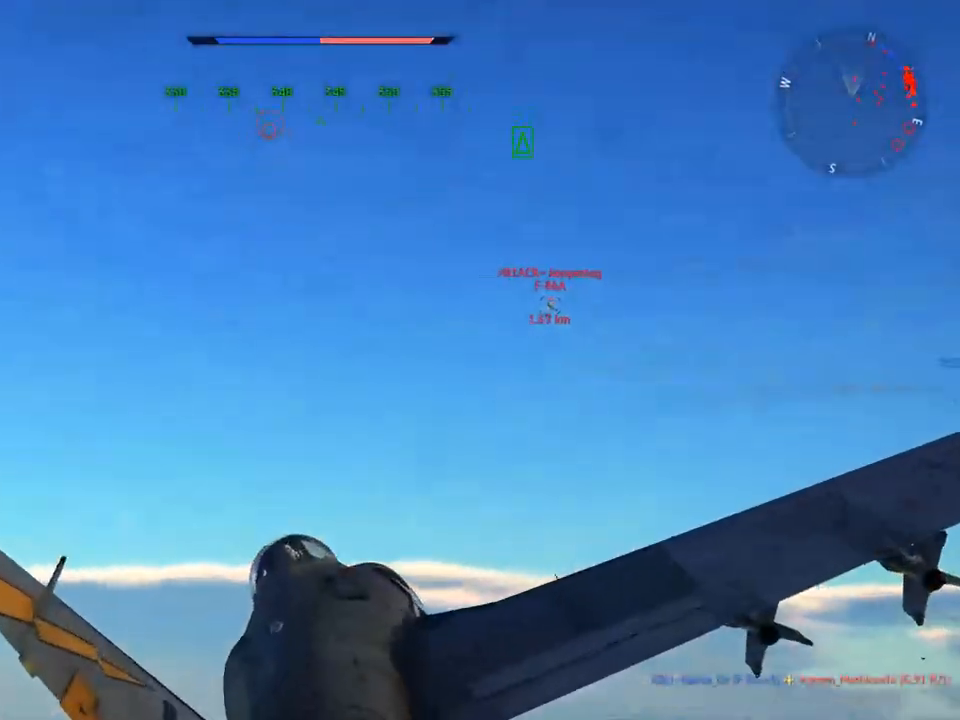
{"keys": ["d", "w"], "mouse": [], "mouse_move": "still", "events": [[117, "a", "down"], [250, "a", "up"], [484, "d", "down"]]}
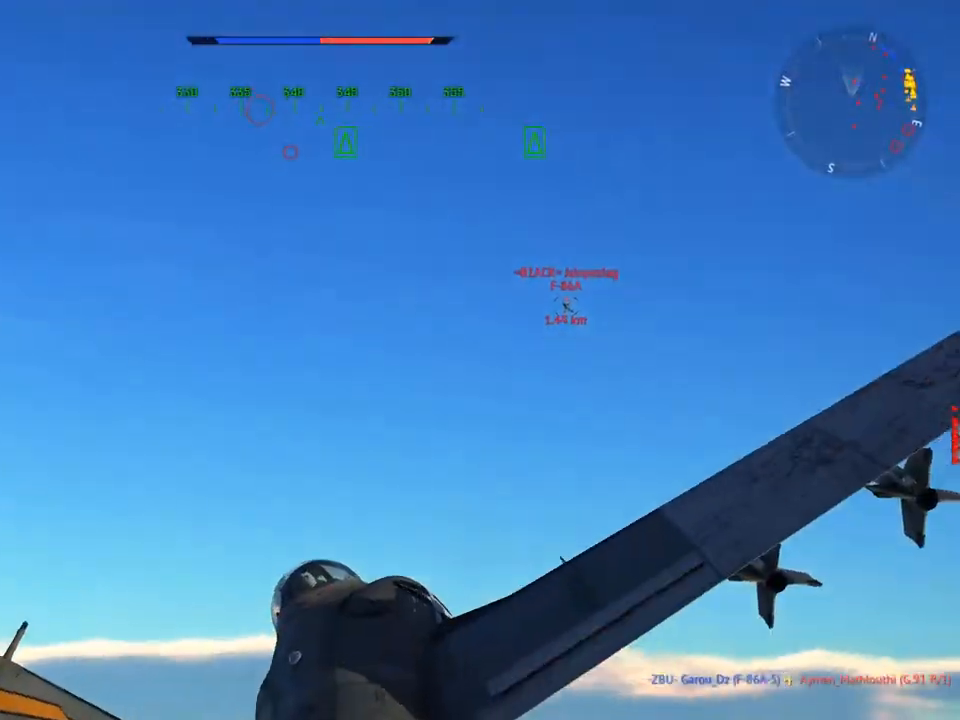
{"keys": ["w"], "mouse": [], "mouse_move": "still", "events": [[467, "d", "up"]]}
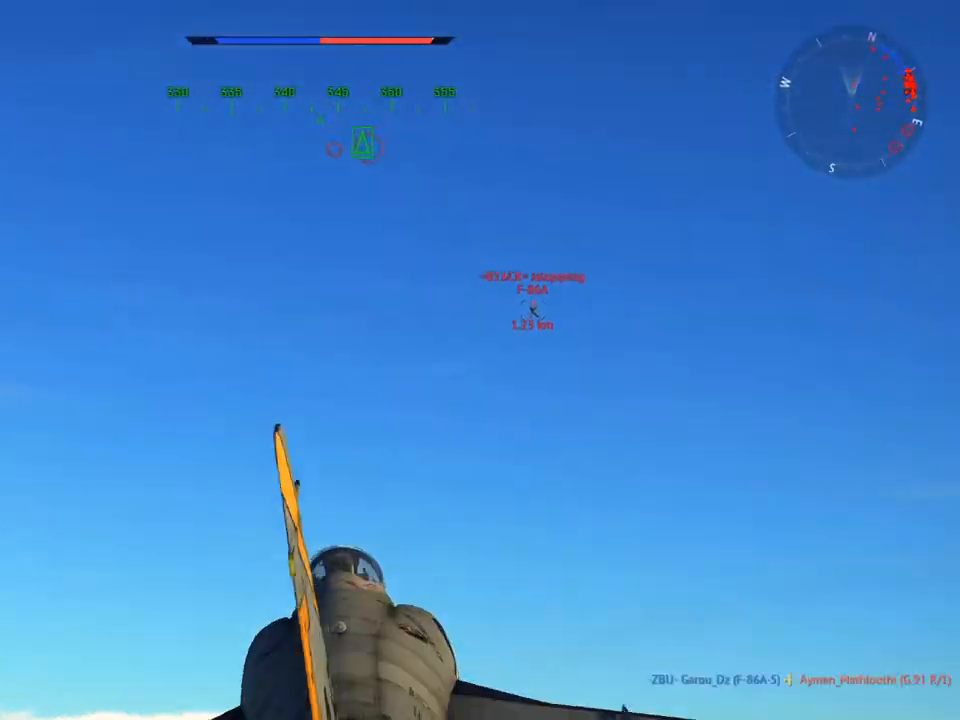
{"keys": ["w"], "mouse": [], "mouse_move": "down", "events": []}
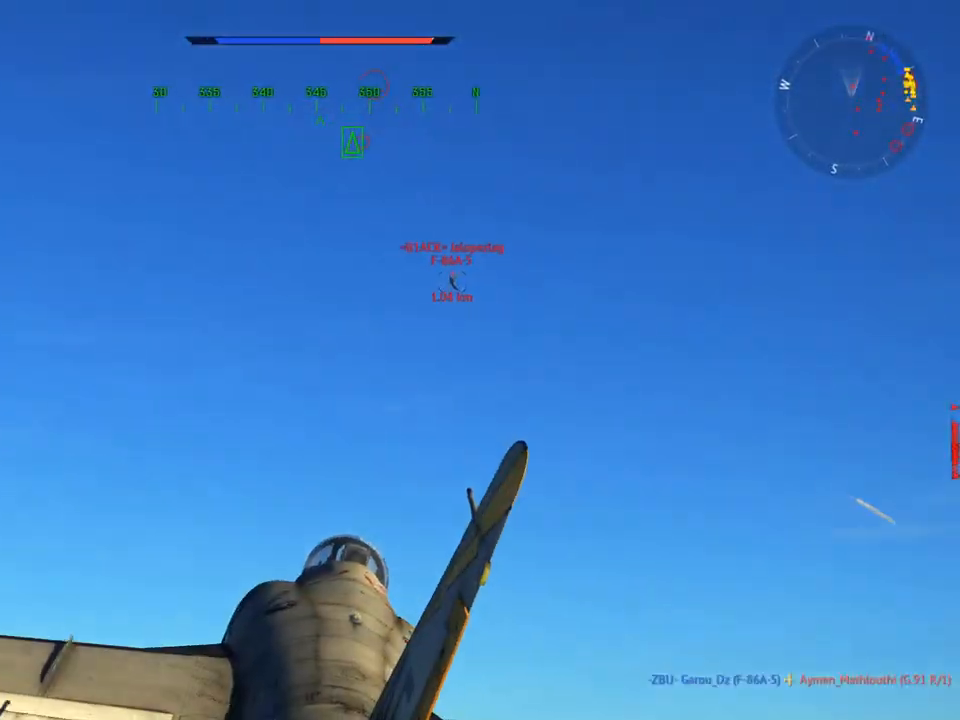
{"keys": ["w"], "mouse": [], "mouse_move": "still", "events": [[17, "a", "down"], [117, "a", "up"], [401, "d", "down"], [484, "d", "up"]]}
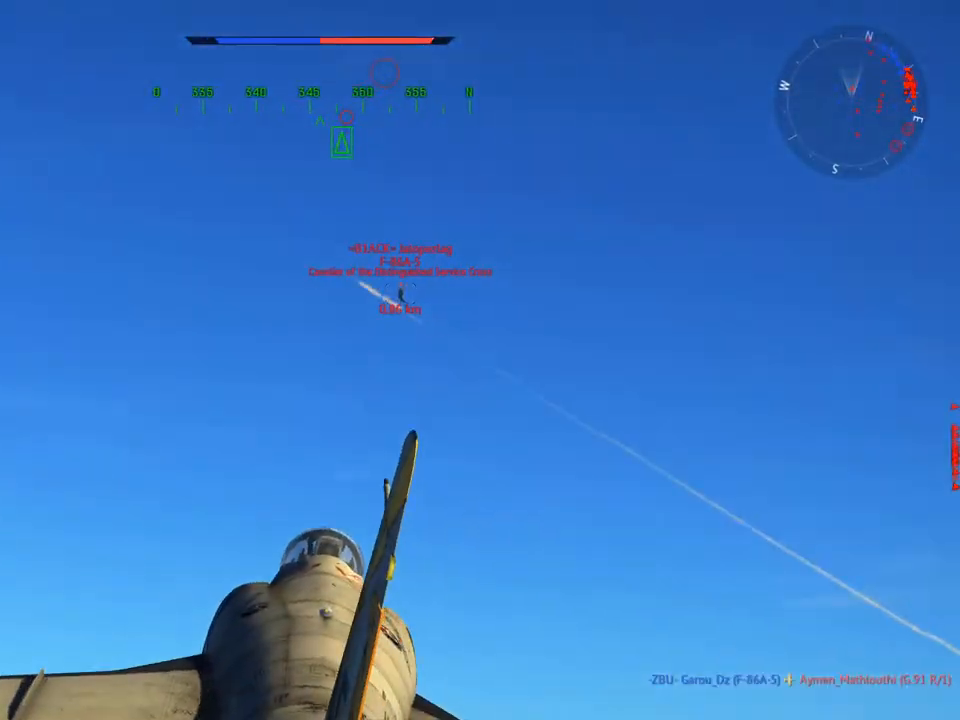
{"keys": ["d", "w"], "mouse": ["right"], "mouse_move": "down-right", "events": [[450, "d", "down"], [450, "mouse_right", "down"]]}
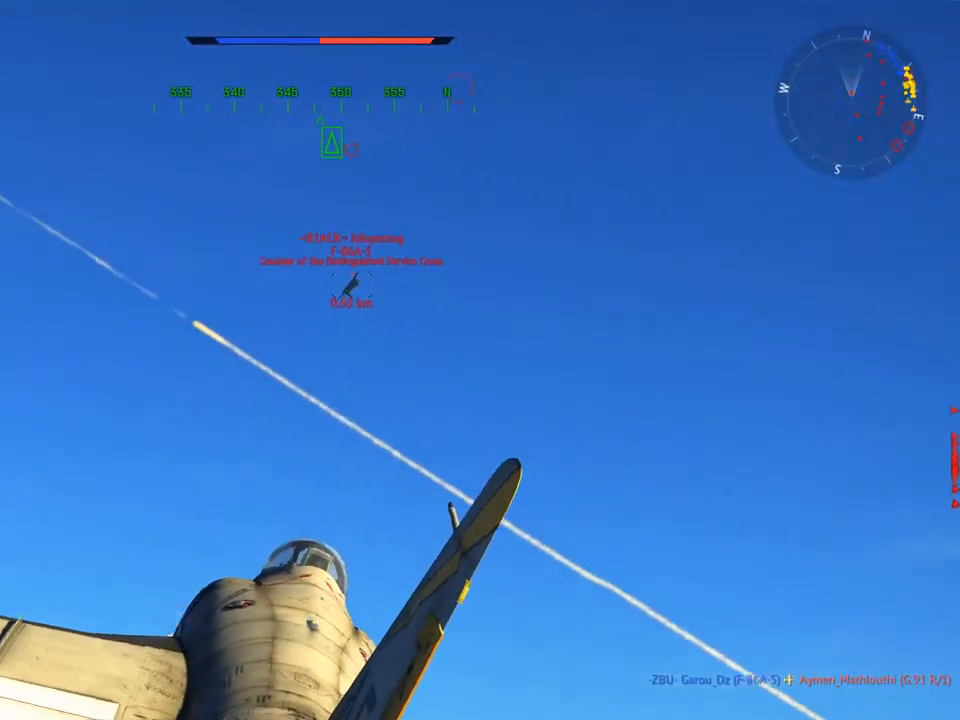
{"keys": ["w"], "mouse": ["right"], "mouse_move": "left", "events": [[234, "d", "up"]]}
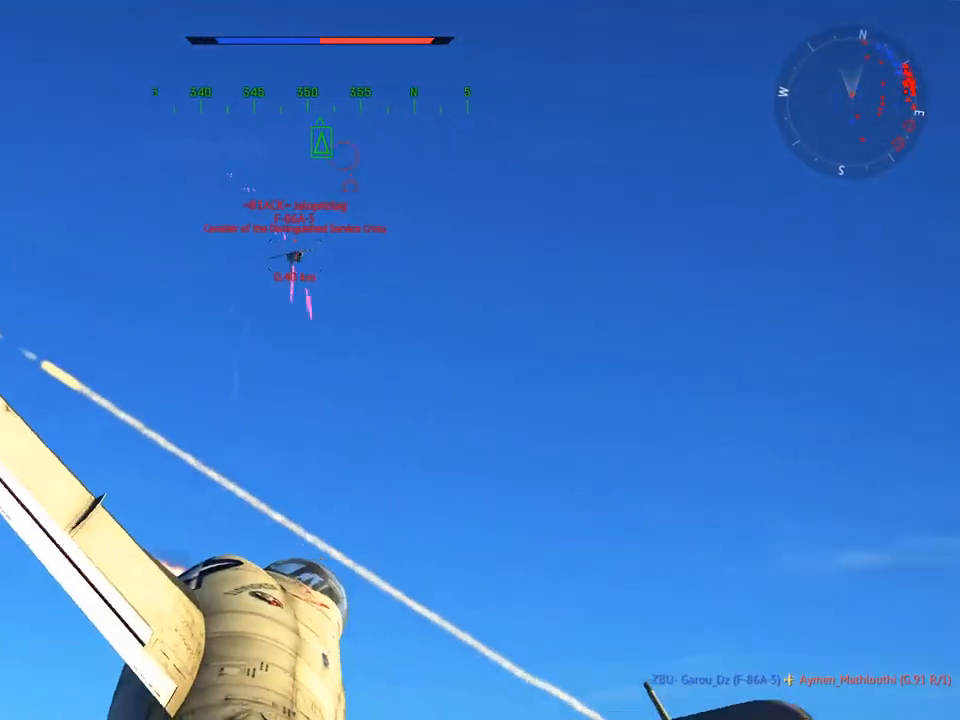
{"keys": ["d", "z"], "mouse": [], "mouse_move": "up-left", "events": [[134, "d", "down"], [317, "w", "up"], [451, "mouse_right", "up"], [501, "z", "down"]]}
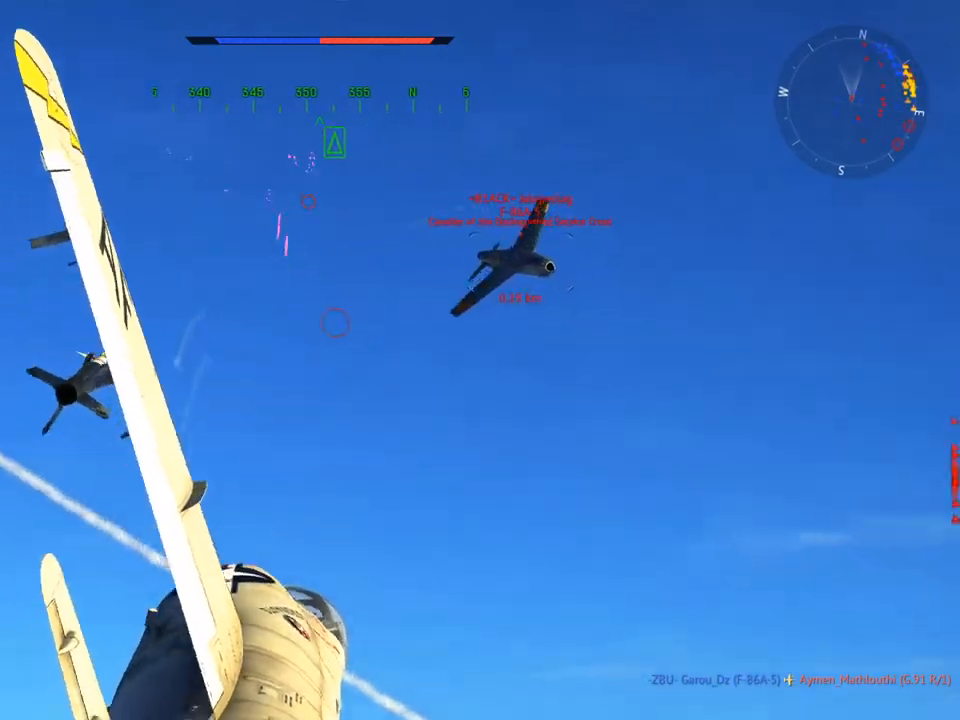
{"keys": ["w"], "mouse": [], "mouse_move": "up", "events": [[50, "z", "up"], [133, "w", "down"], [417, "d", "up"]]}
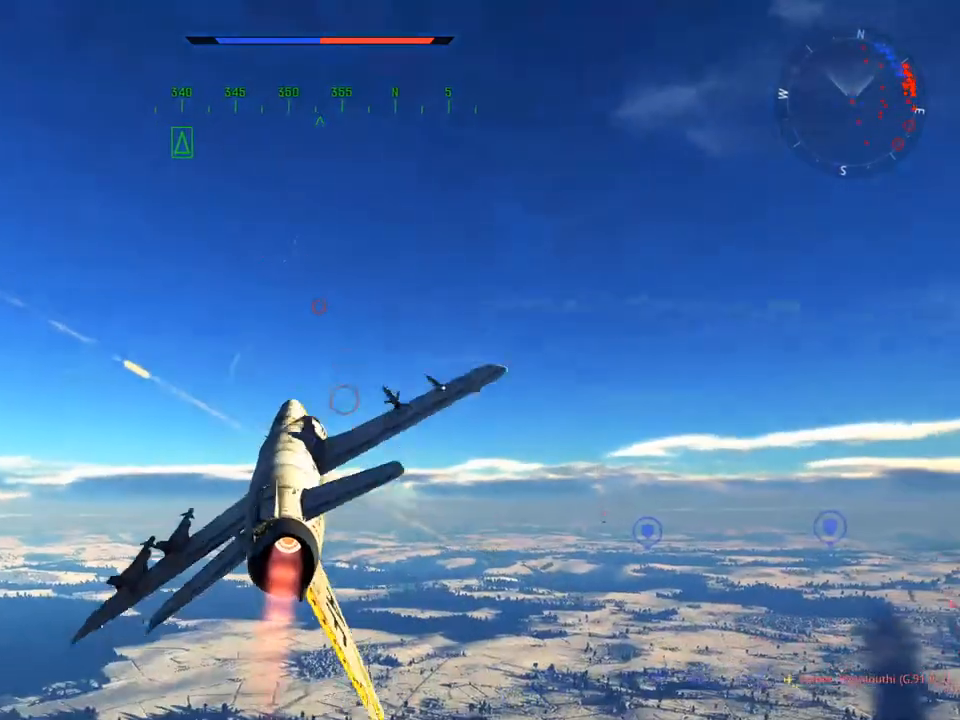
{"keys": ["c", "w"], "mouse": [], "mouse_move": "right", "events": [[334, "c", "down"]]}
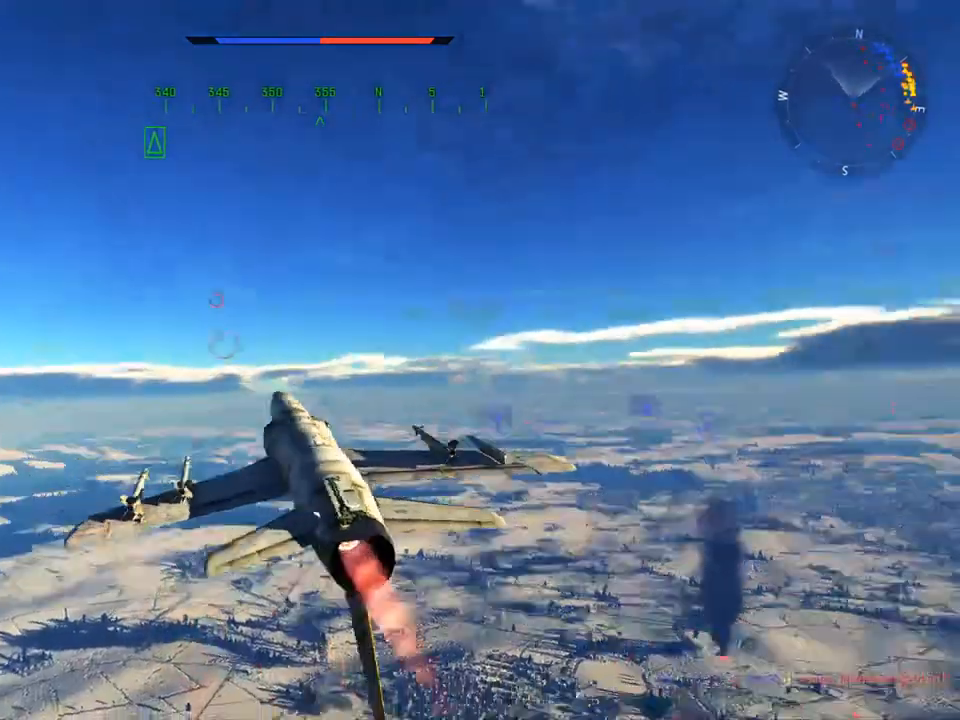
{"keys": ["c", "v", "w"], "mouse": [], "mouse_move": "still", "events": [[33, "a", "down"], [116, "a", "up"], [116, "v", "down"], [317, "a", "down"], [450, "a", "up"]]}
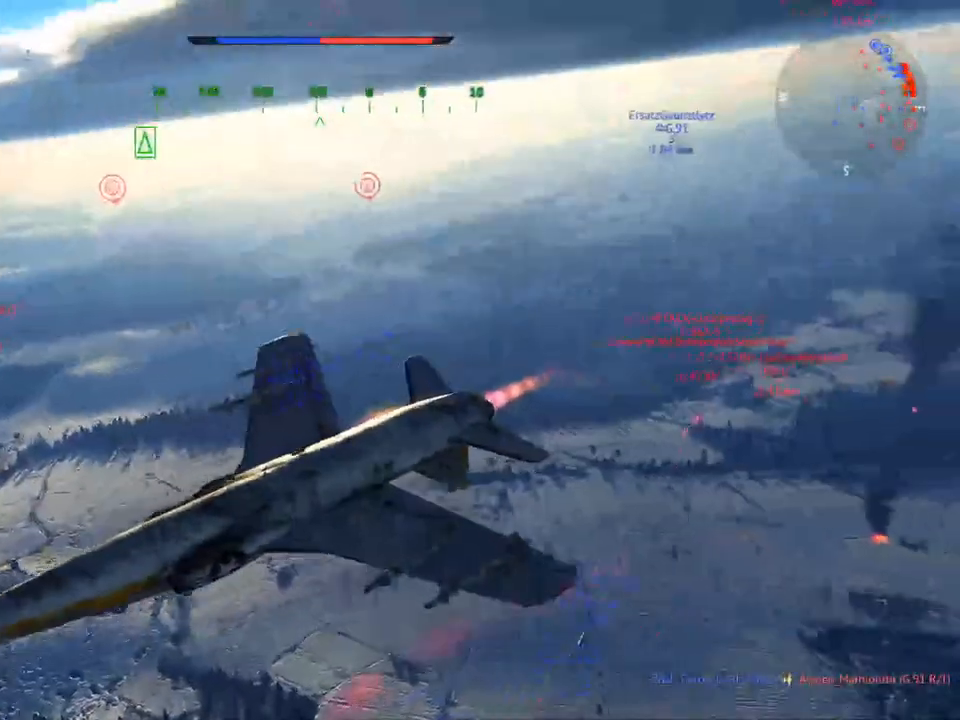
{"keys": ["c", "v", "w"], "mouse": [], "mouse_move": "still", "events": [[317, "a", "down"], [467, "a", "up"]]}
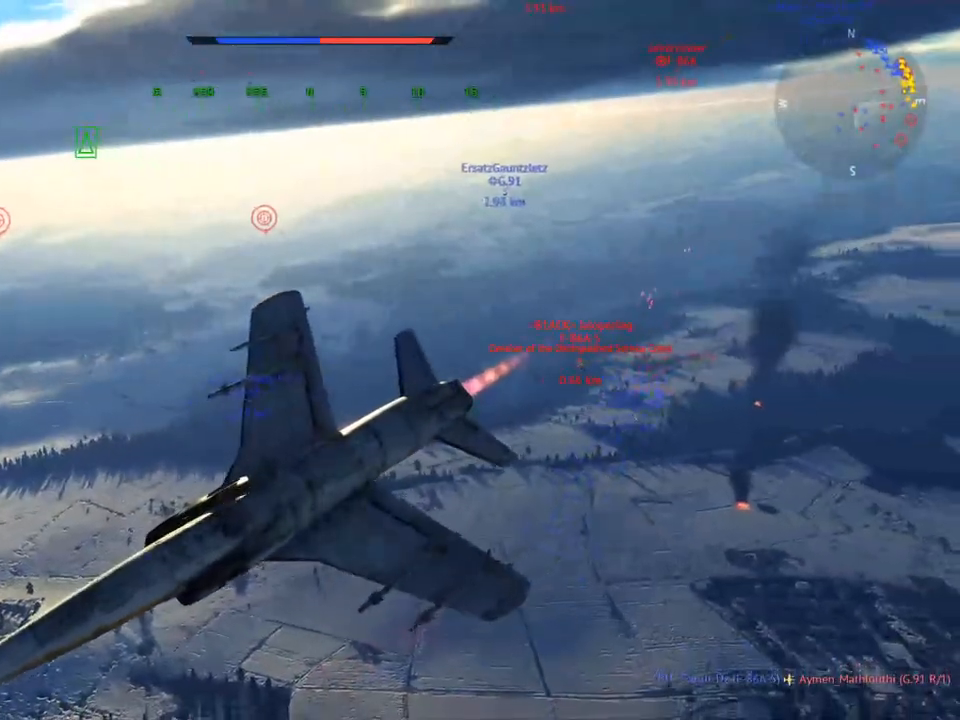
{"keys": ["c", "v", "w"], "mouse": [], "mouse_move": "still", "events": []}
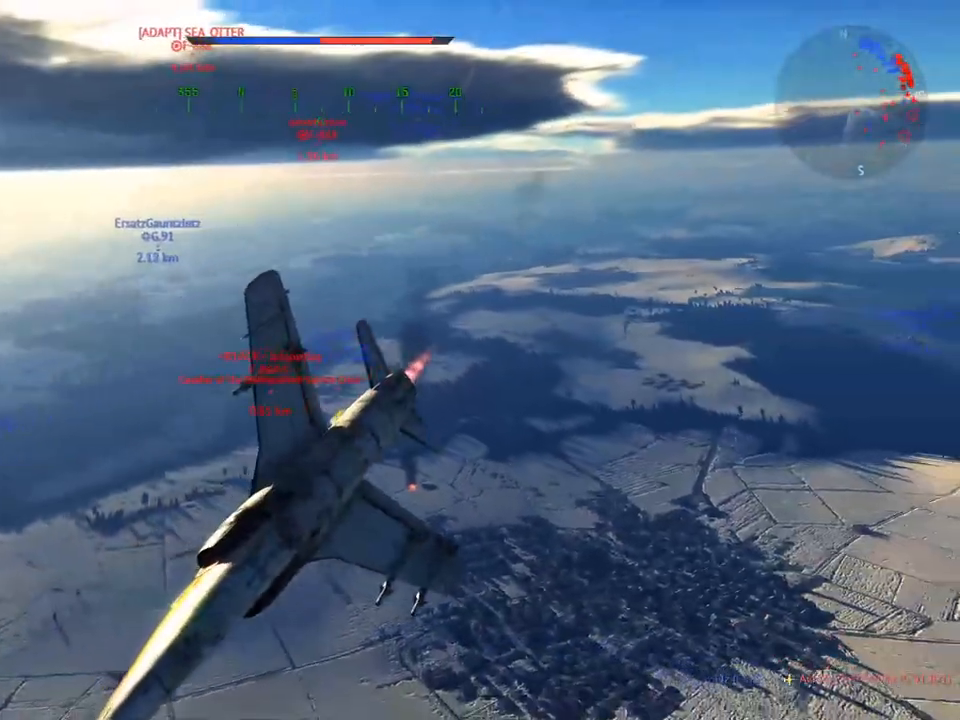
{"keys": ["c", "v", "w"], "mouse": [], "mouse_move": "still", "events": []}
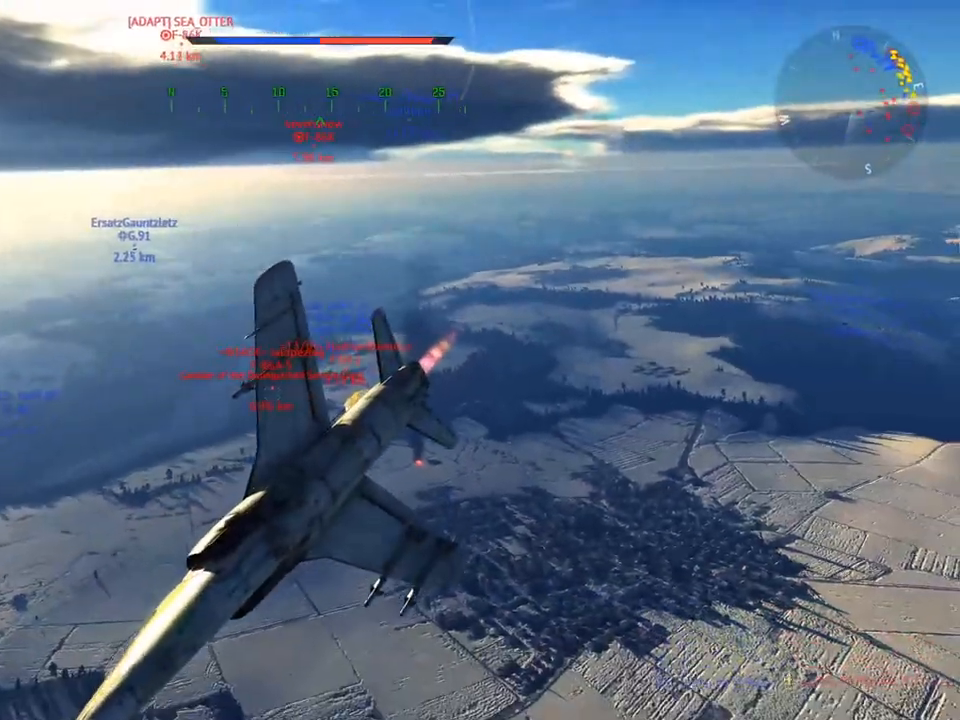
{"keys": ["c", "v", "w"], "mouse": [], "mouse_move": "still", "events": [[83, "v", "up"], [317, "v", "down"]]}
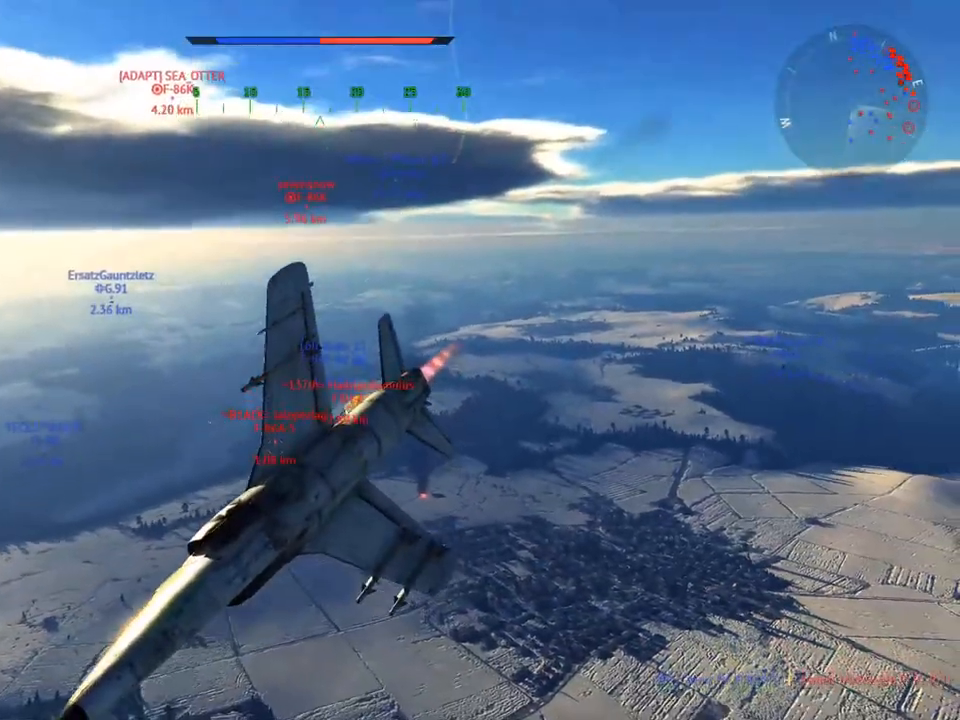
{"keys": ["c", "v", "w"], "mouse": [], "mouse_move": "still", "events": [[334, "v", "up"], [384, "v", "down"]]}
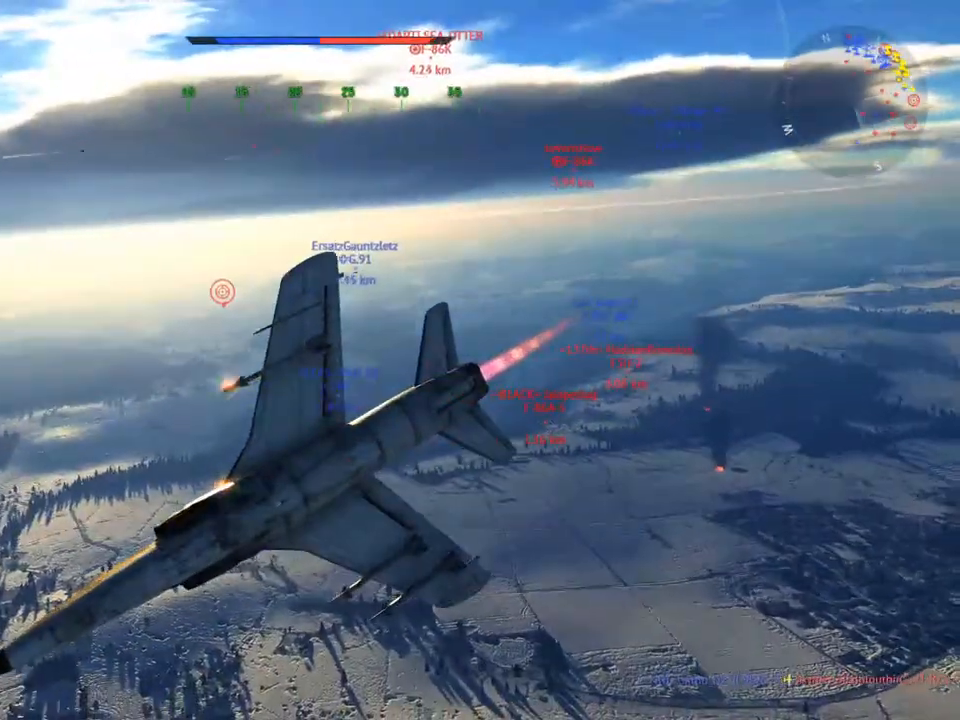
{"keys": ["c", "v", "w"], "mouse": [], "mouse_move": "still", "events": []}
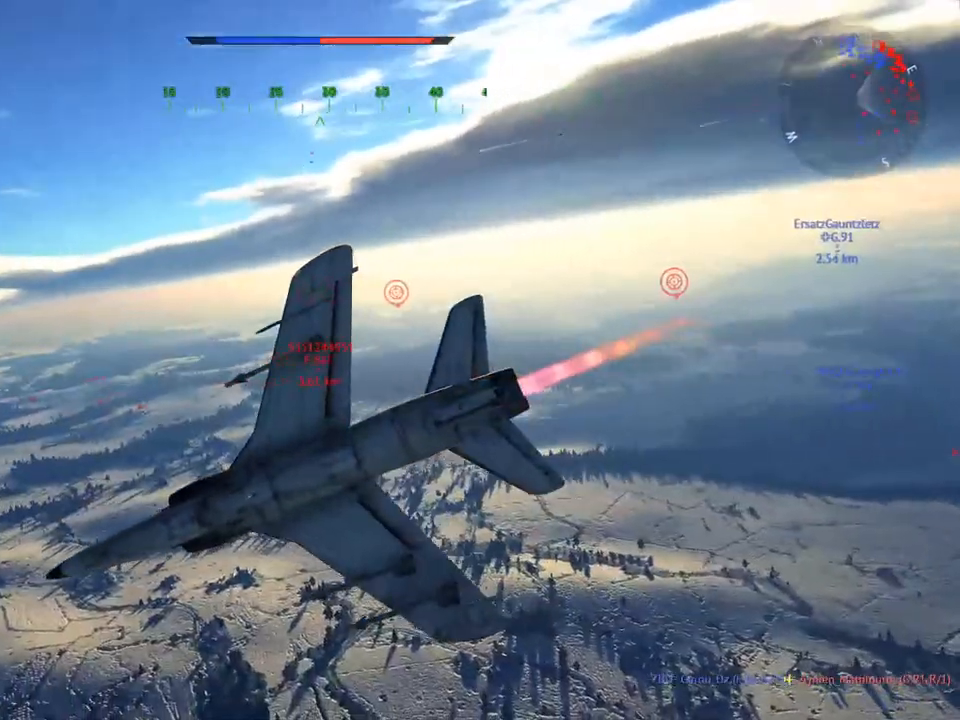
{"keys": ["a", "c", "v", "w"], "mouse": [], "mouse_move": "still", "events": [[84, "a", "down"], [134, "mouse_wheel", "down"], [167, "a", "up"], [267, "mouse_wheel", "up"], [451, "a", "down"]]}
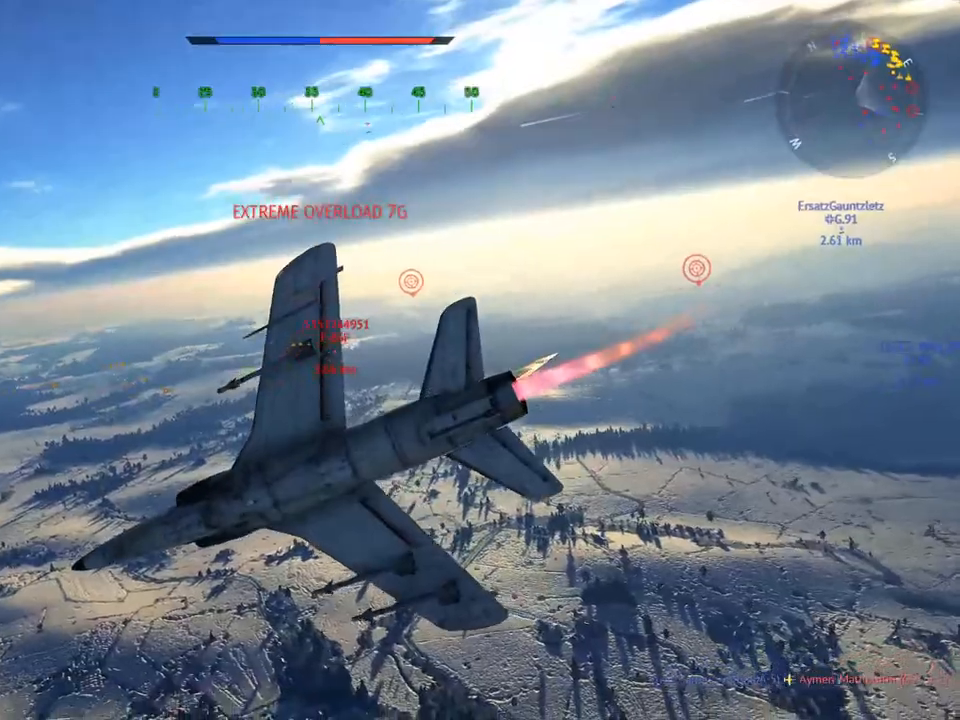
{"keys": ["c", "v", "w"], "mouse": [], "mouse_move": "still", "events": [[50, "a", "up"]]}
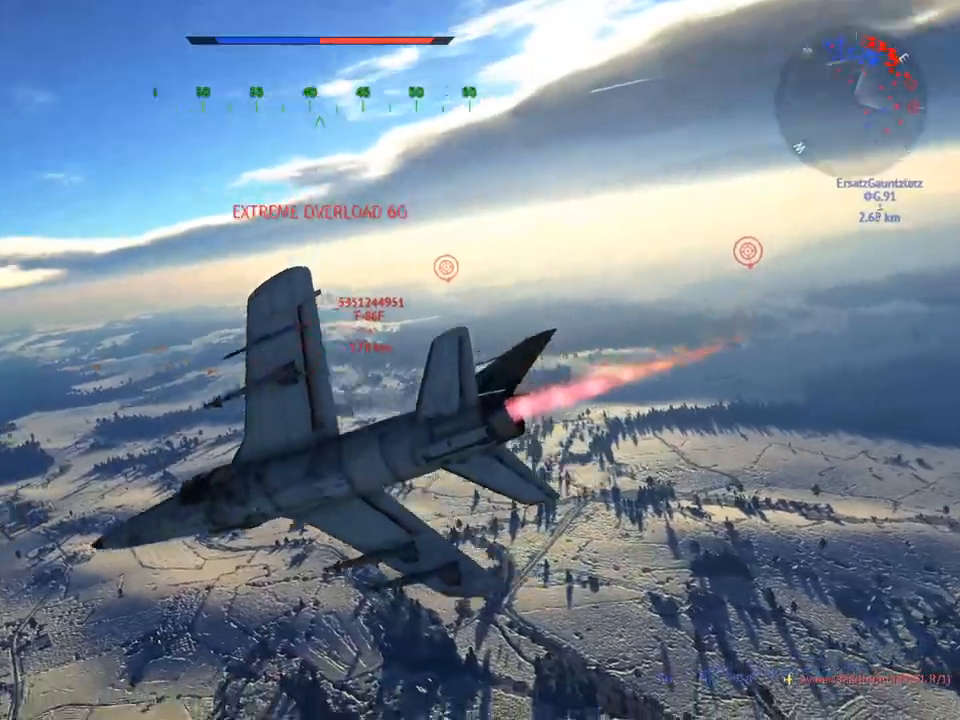
{"keys": ["w"], "mouse": [], "mouse_move": "still", "events": [[67, "c", "up"], [117, "v", "up"], [350, "d", "down"], [484, "d", "up"]]}
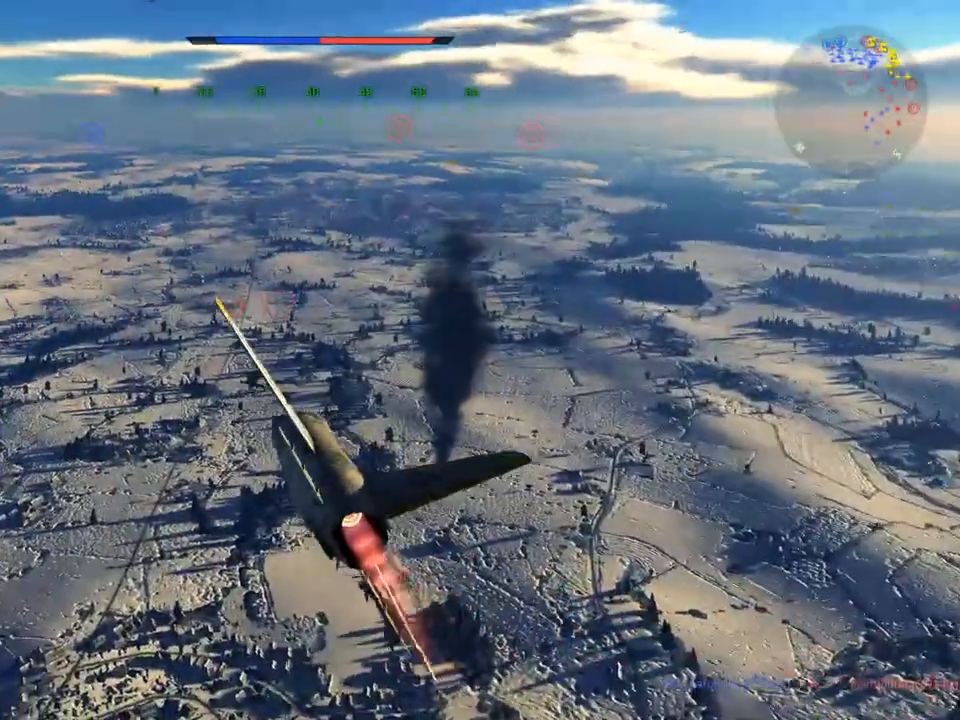
{"keys": ["w"], "mouse": [], "mouse_move": "still", "events": [[83, "d", "down"], [116, "d", "up"], [267, "d", "down"], [400, "d", "up"]]}
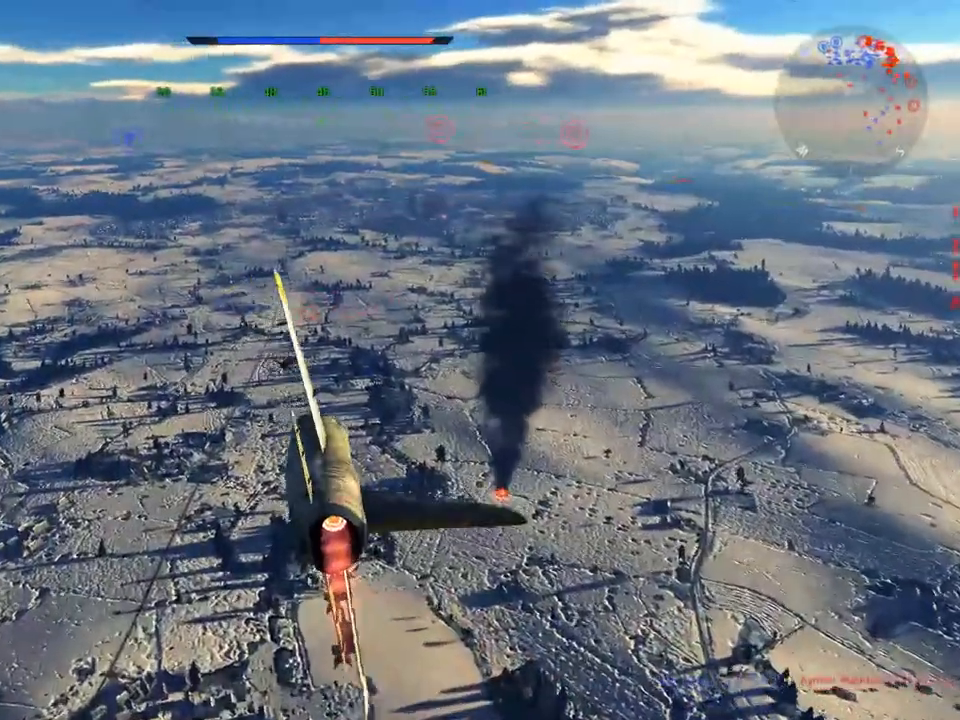
{"keys": ["w"], "mouse": [], "mouse_move": "right", "events": [[367, "d", "down"], [467, "d", "up"]]}
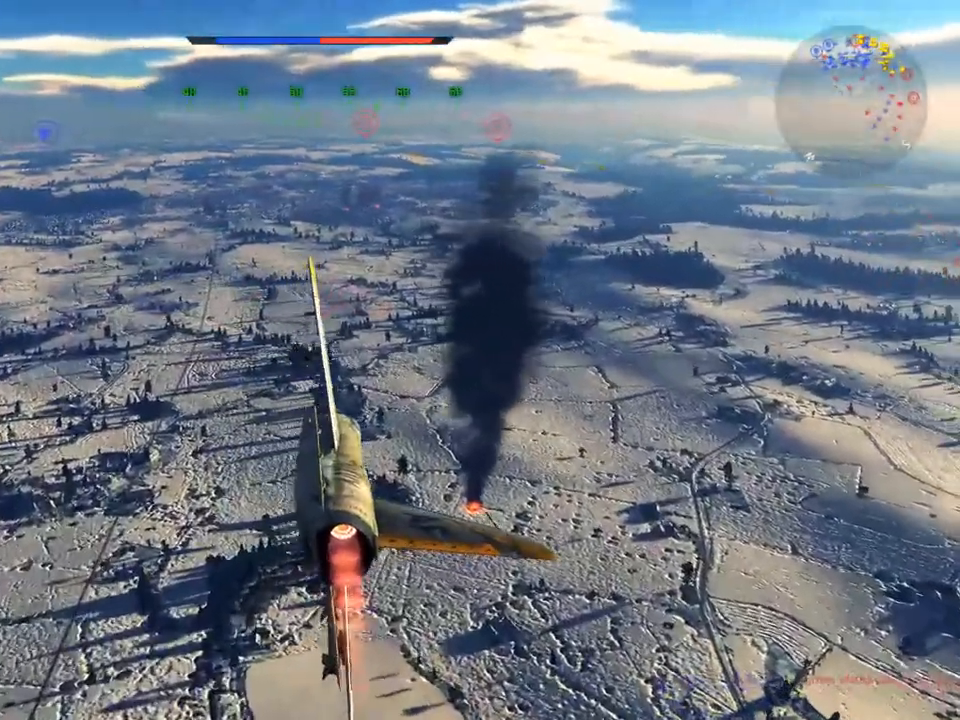
{"keys": ["d", "w"], "mouse": [], "mouse_move": "still", "events": [[433, "d", "down"]]}
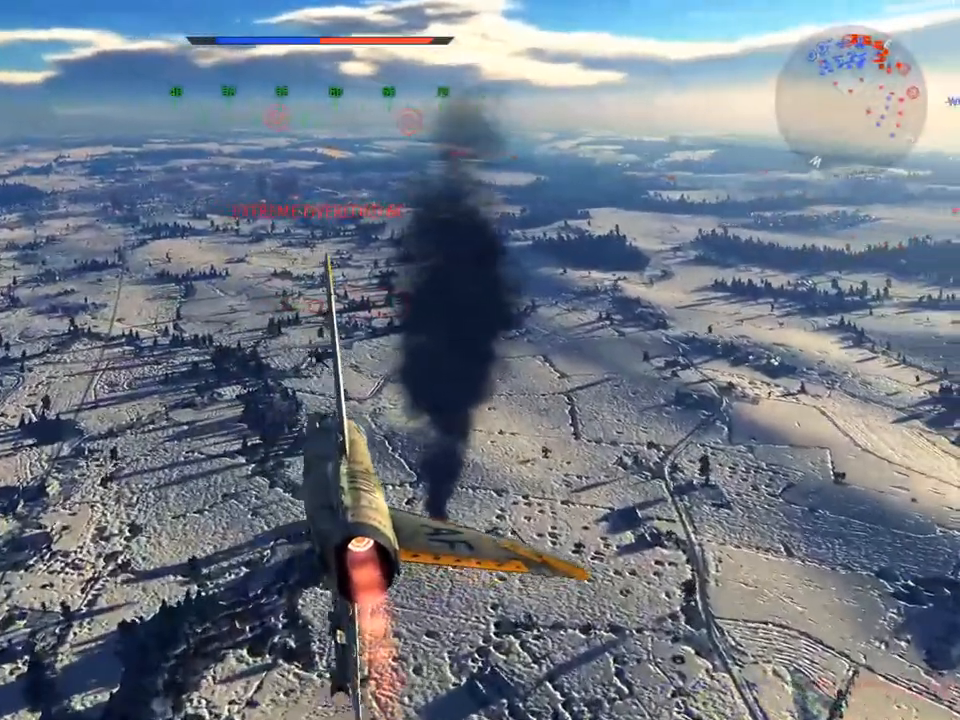
{"keys": ["w"], "mouse": [], "mouse_move": "still", "events": [[33, "d", "up"]]}
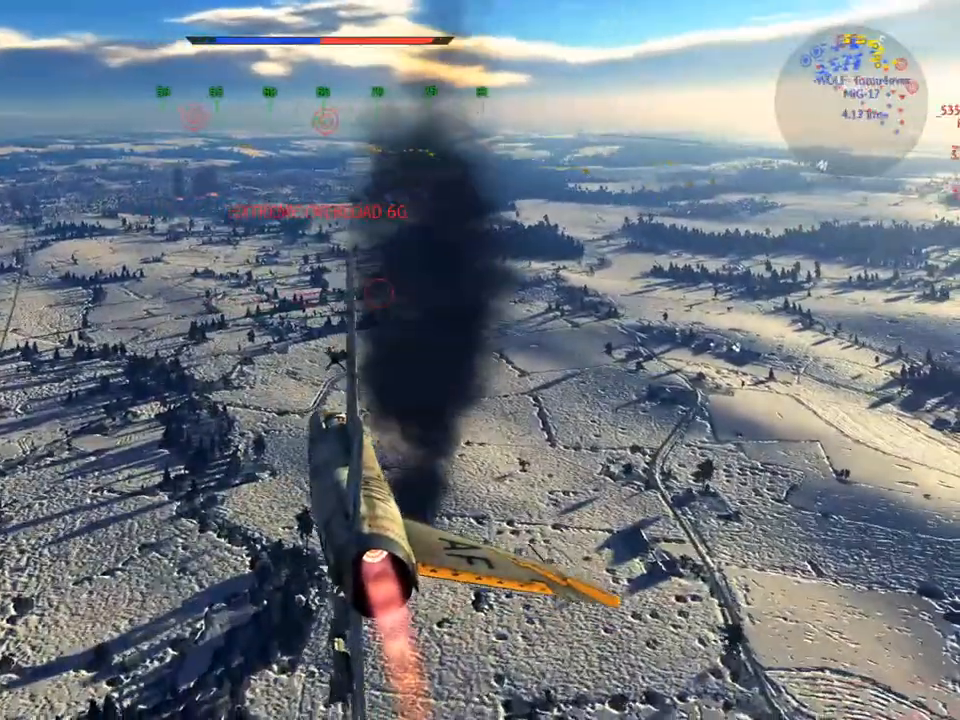
{"keys": ["w"], "mouse": [], "mouse_move": "still", "events": [[83, "a", "down"], [367, "a", "up"]]}
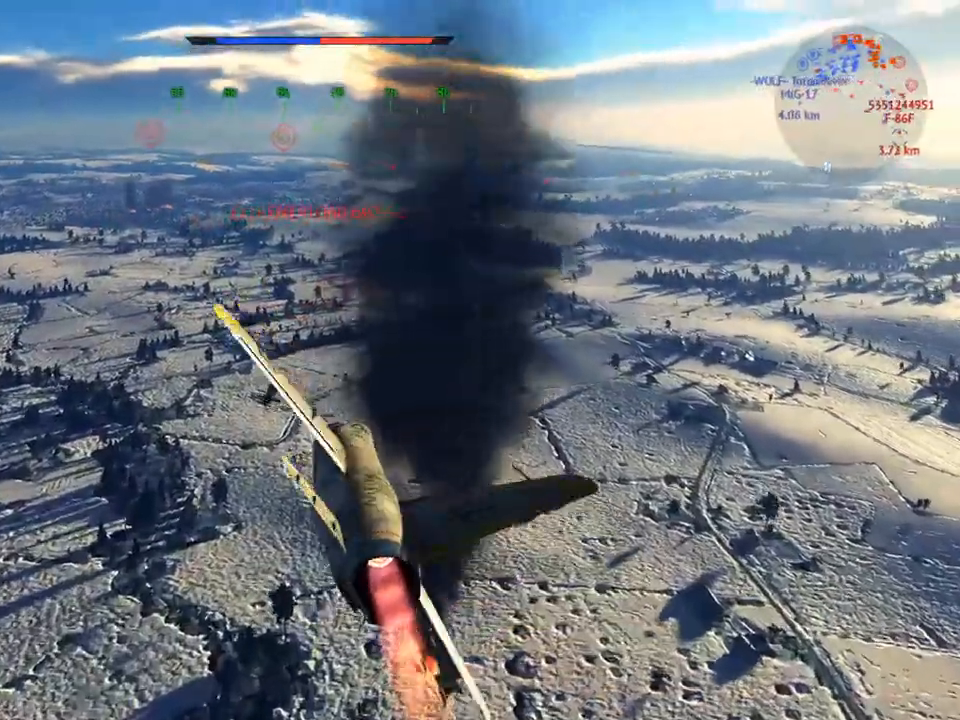
{"keys": ["w", "x"], "mouse": [], "mouse_move": "still", "events": [[50, "d", "down"], [150, "d", "up"], [434, "x", "down"]]}
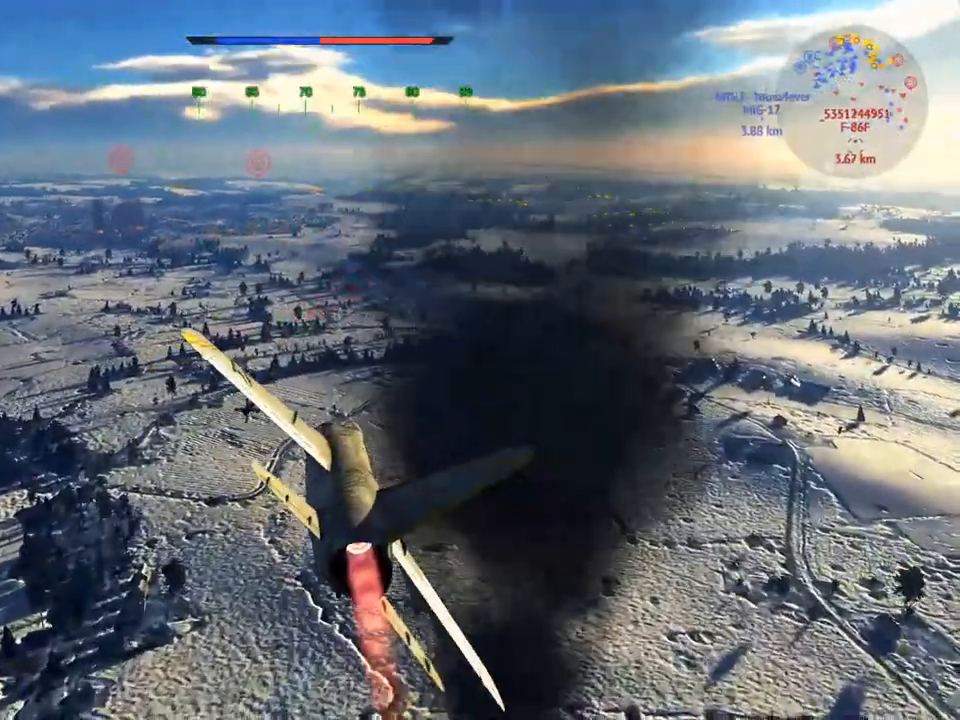
{"keys": ["w"], "mouse": [], "mouse_move": "still", "events": [[16, "x", "up"], [250, "d", "down"], [350, "d", "up"]]}
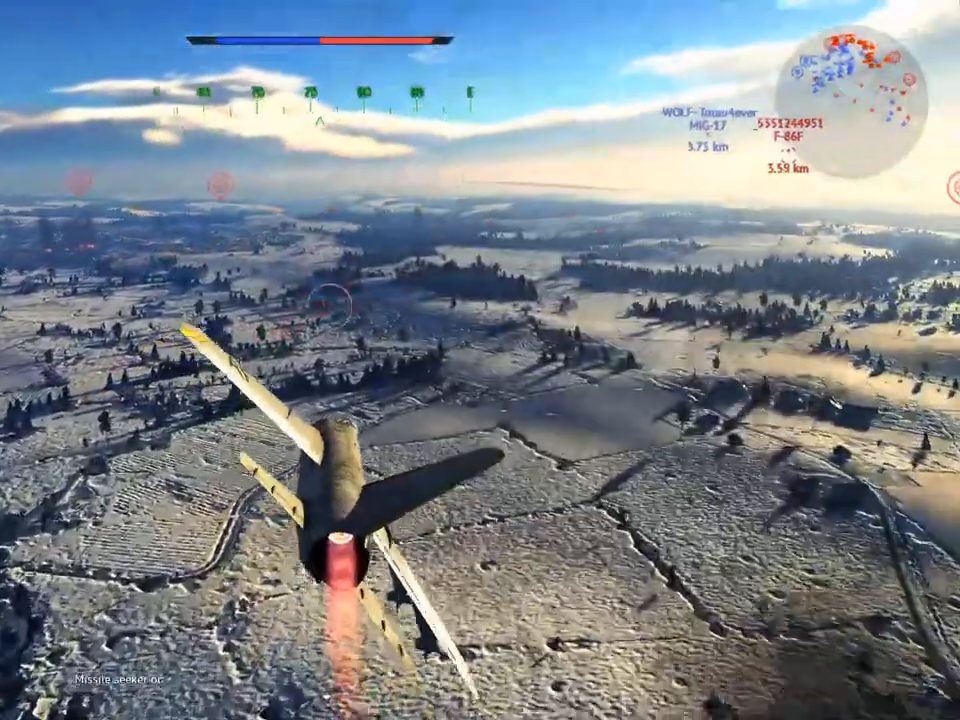
{"keys": ["w"], "mouse": [], "mouse_move": "still", "events": []}